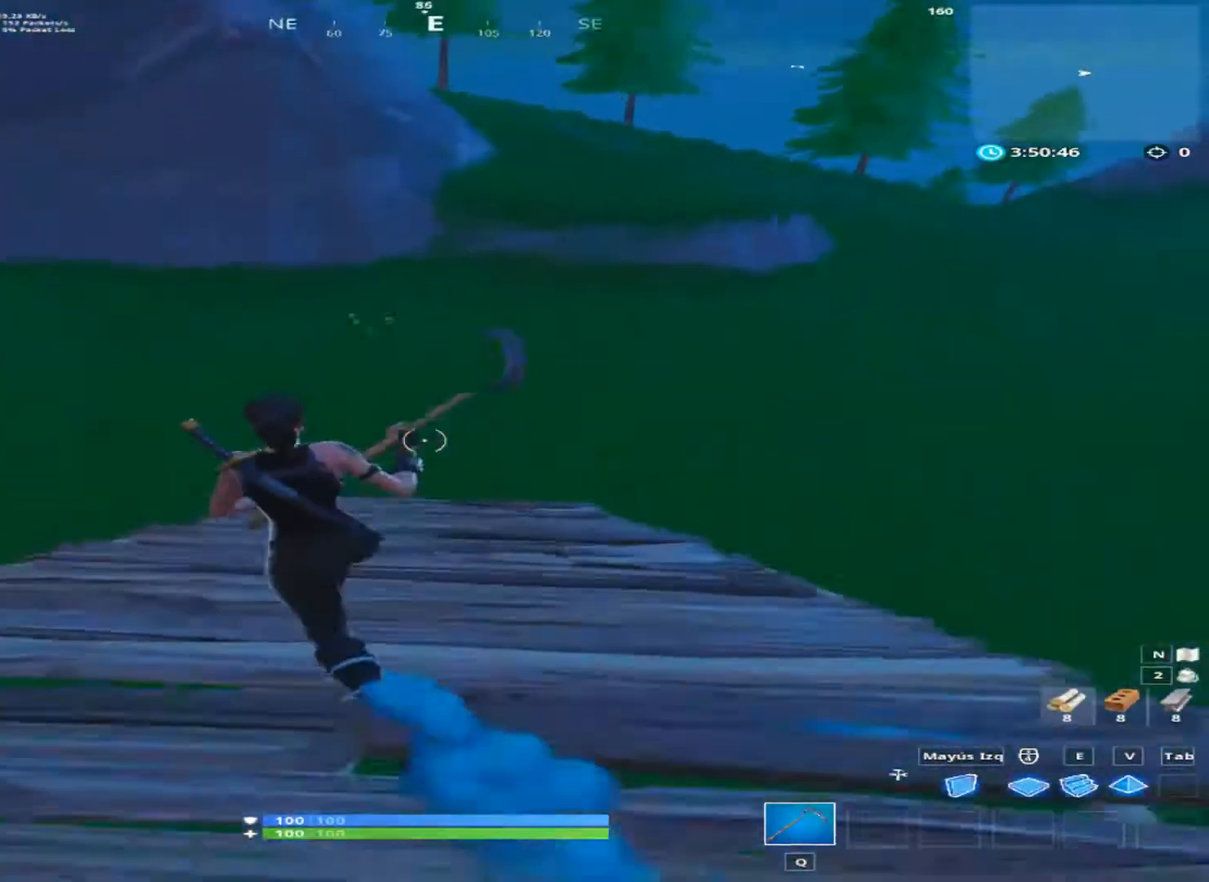
Gameplay with keyboard and mouse; each line is a JSON object with the keys and mouse buttons held at the frame after it. "events" lists presses ("down") and releases ("up") of "1", "2", "3", "4", "a", "alt", "c", "ctrl", "d", "e", "f", "q", "r", "s", "shift", "space", "tab", "v", "w", "x", "z", "mouse_left", "mouse_wheel" and "mouse_right" between this image and that frame as [ms after this image, input, new state], when the widget could be followed in between. "mouse_left", "mouse_wheel", "mouse_right" = the "left", "wheel", "right" buttons of the "mouse" list. No other keys are recorded. "wheel" means that the mouse wheel is clicked or scrolled. "mouse_move" is the direction in which the mouse moves at that frame (one of eight, or "still"), when it could be read.
{"keys": ["a", "w"], "mouse": [], "mouse_move": "right", "events": []}
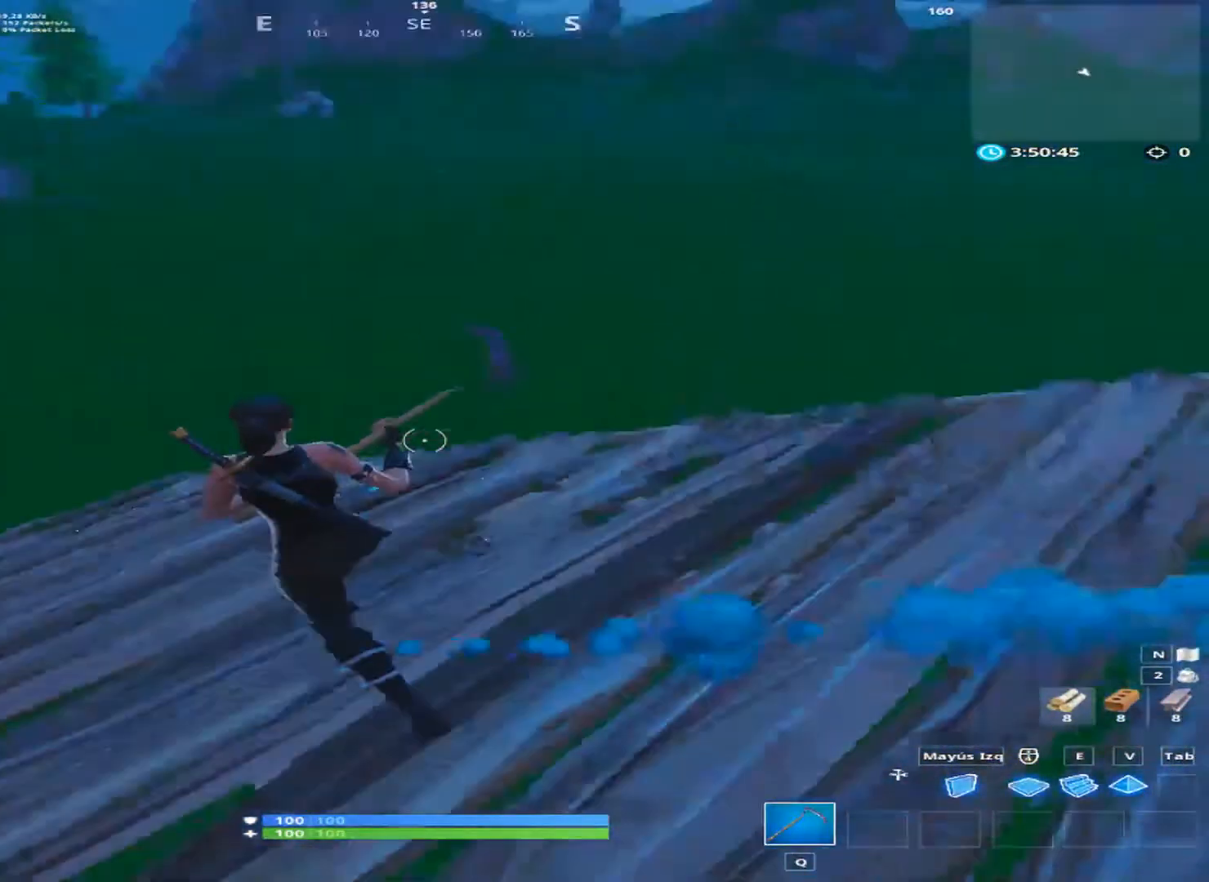
{"keys": ["a"], "mouse": [], "mouse_move": "up", "events": [[67, "space", "down"], [267, "space", "up"], [333, "w", "up"]]}
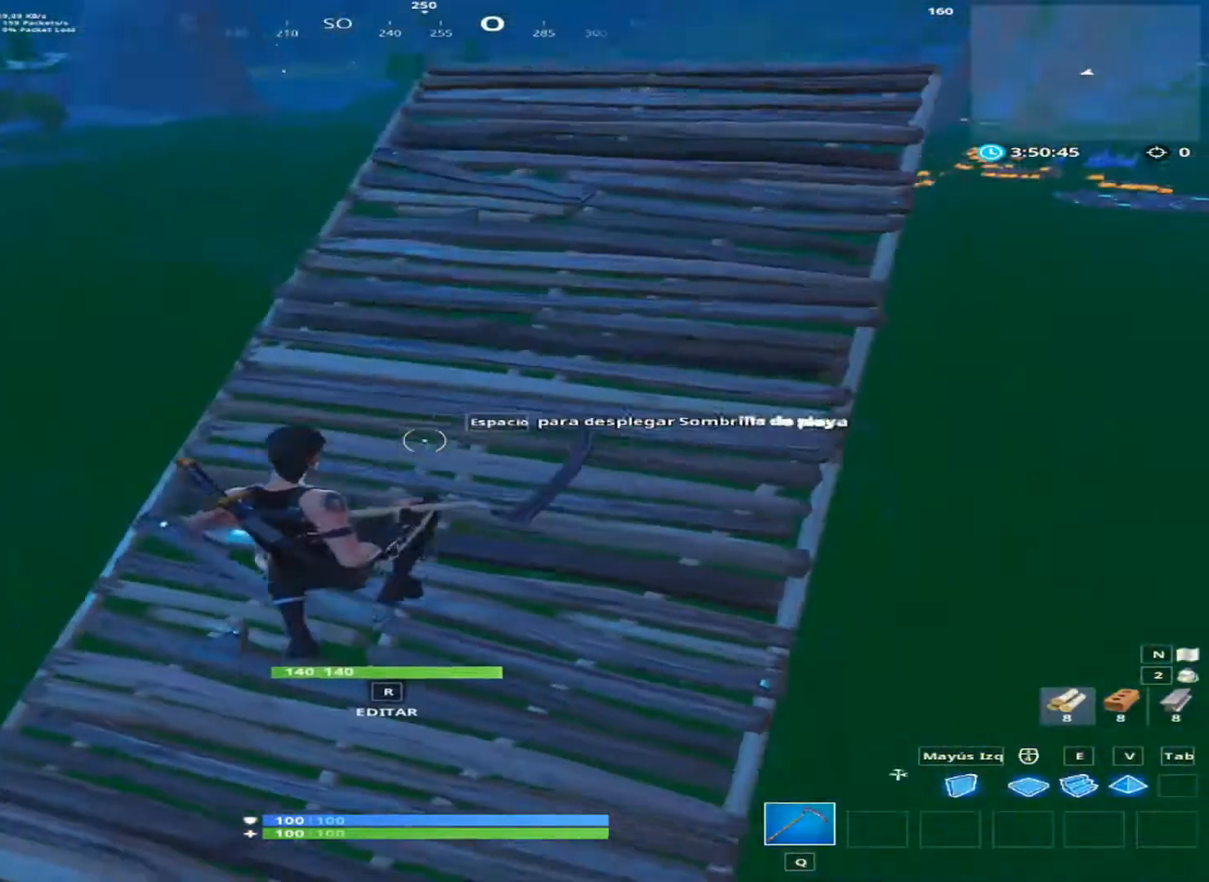
{"keys": ["a"], "mouse": [], "mouse_move": "still", "events": []}
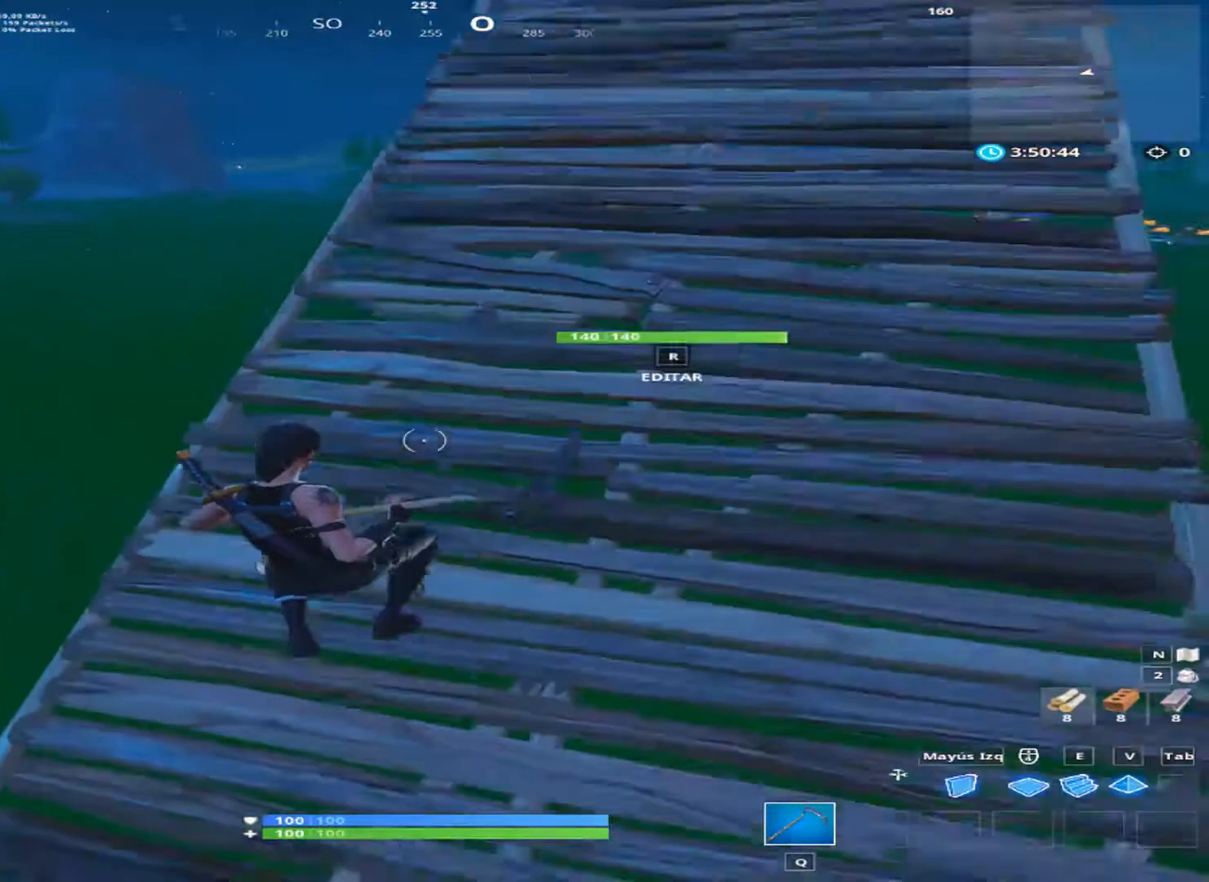
{"keys": ["w"], "mouse": [], "mouse_move": "left", "events": [[67, "w", "down"], [467, "a", "up"]]}
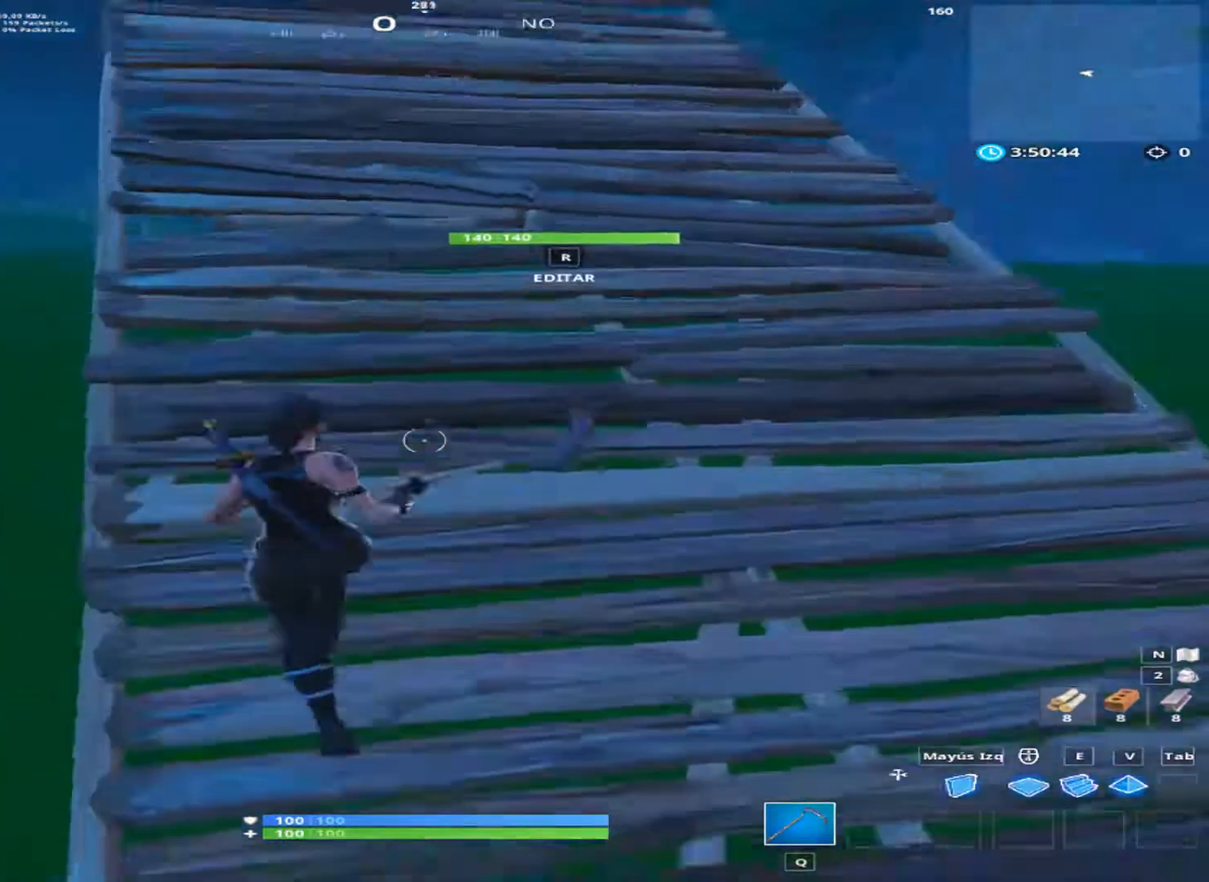
{"keys": ["a", "w"], "mouse": [], "mouse_move": "left", "events": [[200, "w", "up"], [267, "a", "down"], [467, "w", "down"]]}
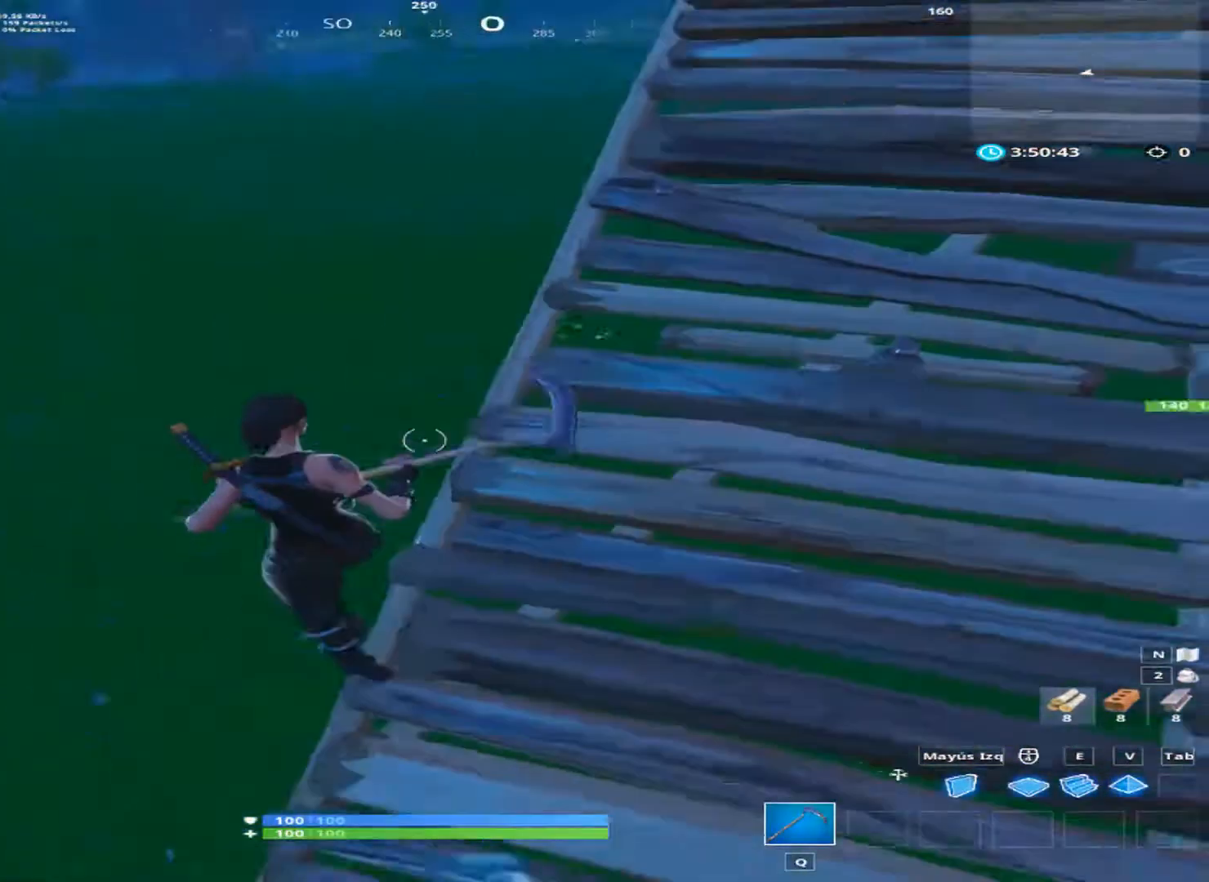
{"keys": ["w"], "mouse": [], "mouse_move": "still", "events": [[400, "a", "up"]]}
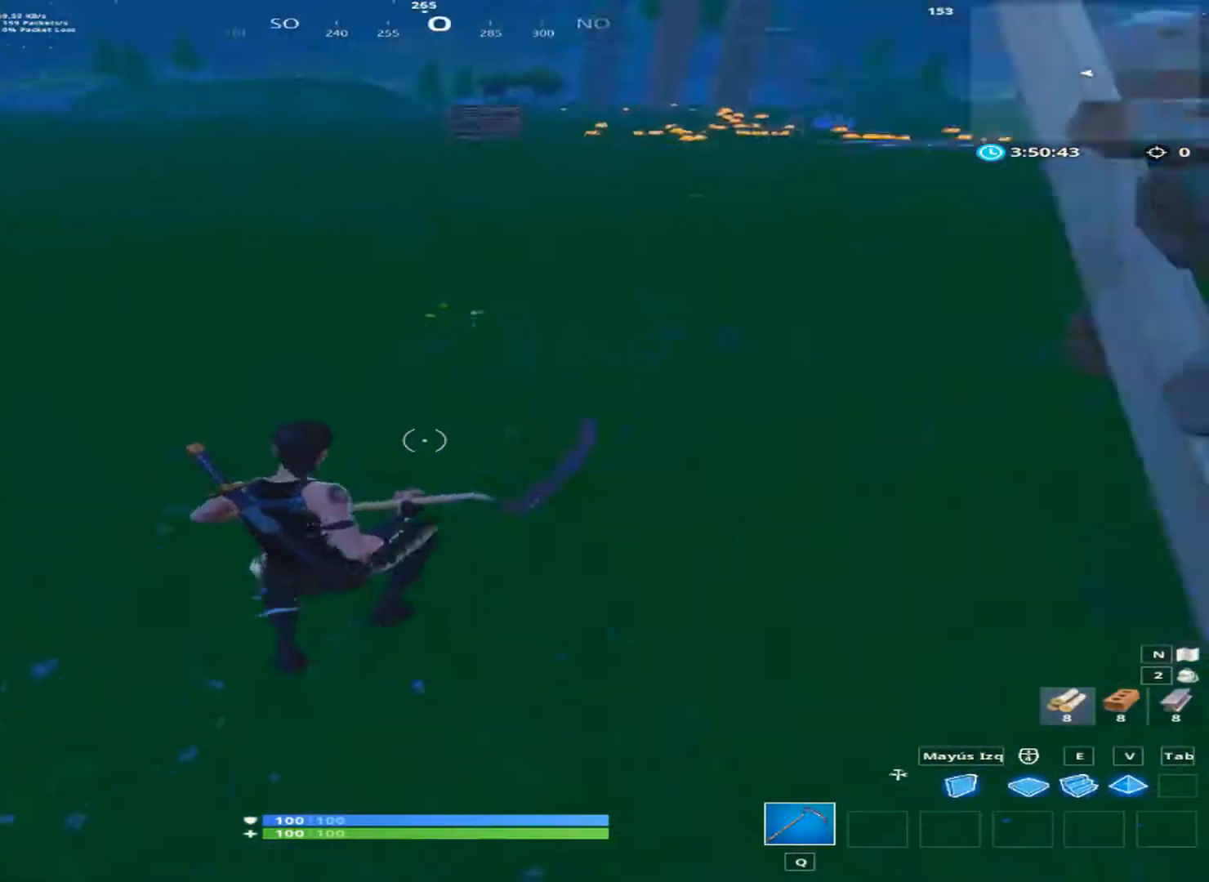
{"keys": ["w"], "mouse": [], "mouse_move": "up-right", "events": []}
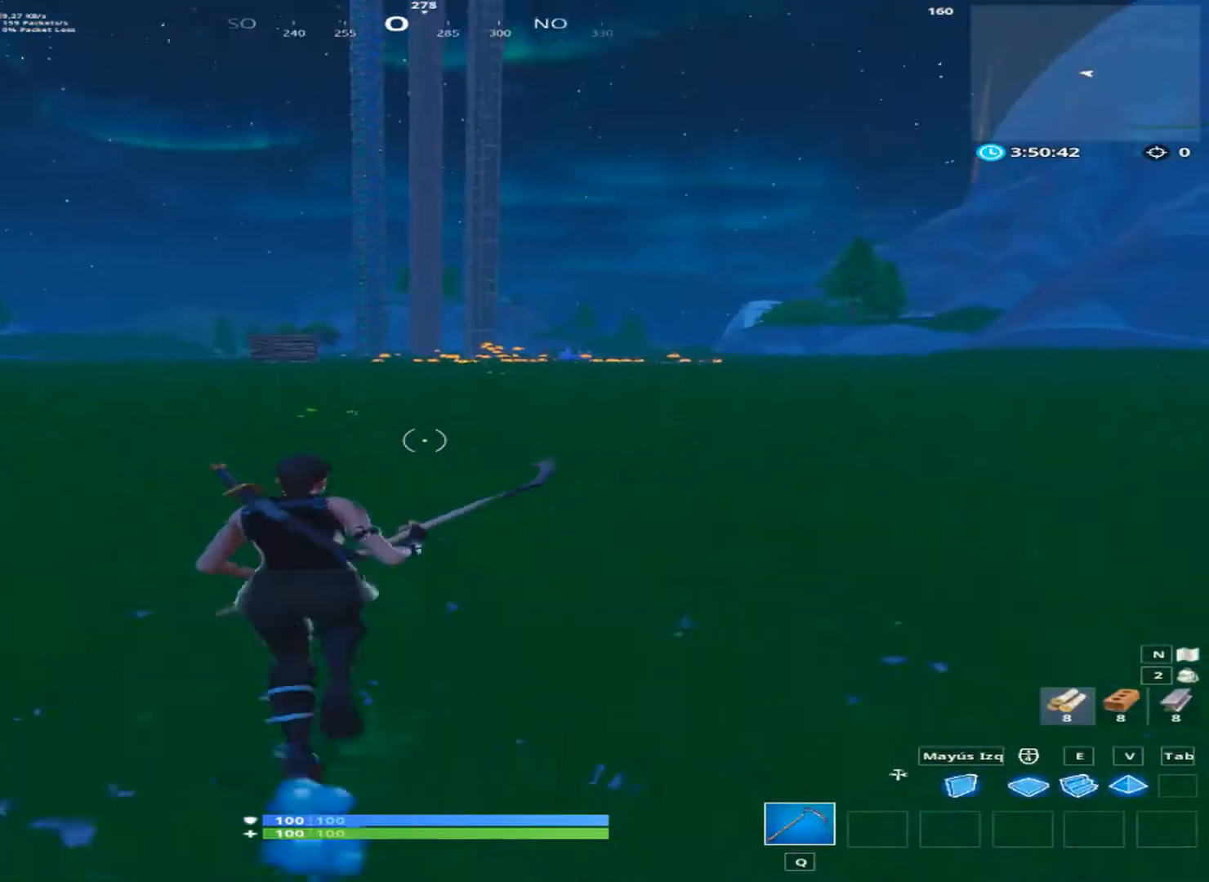
{"keys": ["a", "w"], "mouse": [], "mouse_move": "still", "events": [[400, "a", "down"]]}
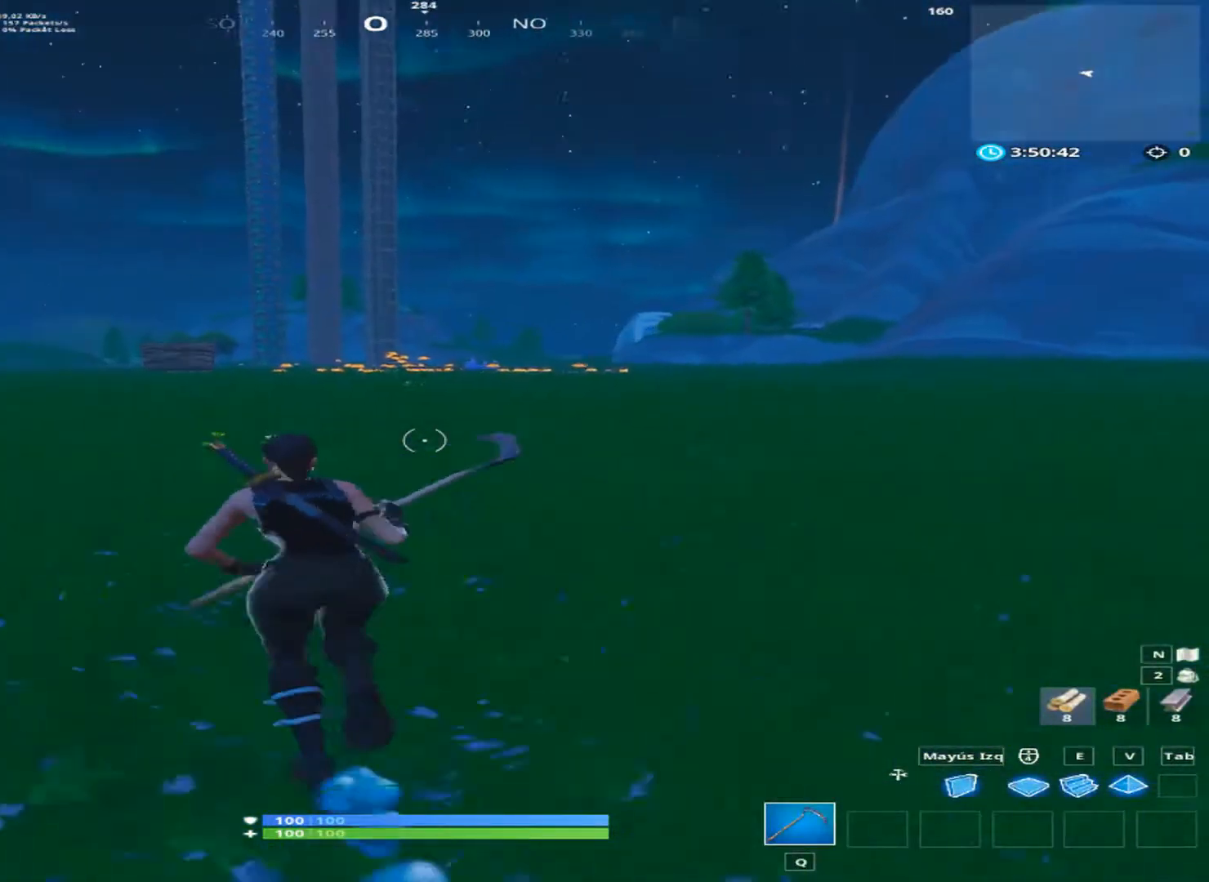
{"keys": ["a", "w"], "mouse": [], "mouse_move": "right", "events": []}
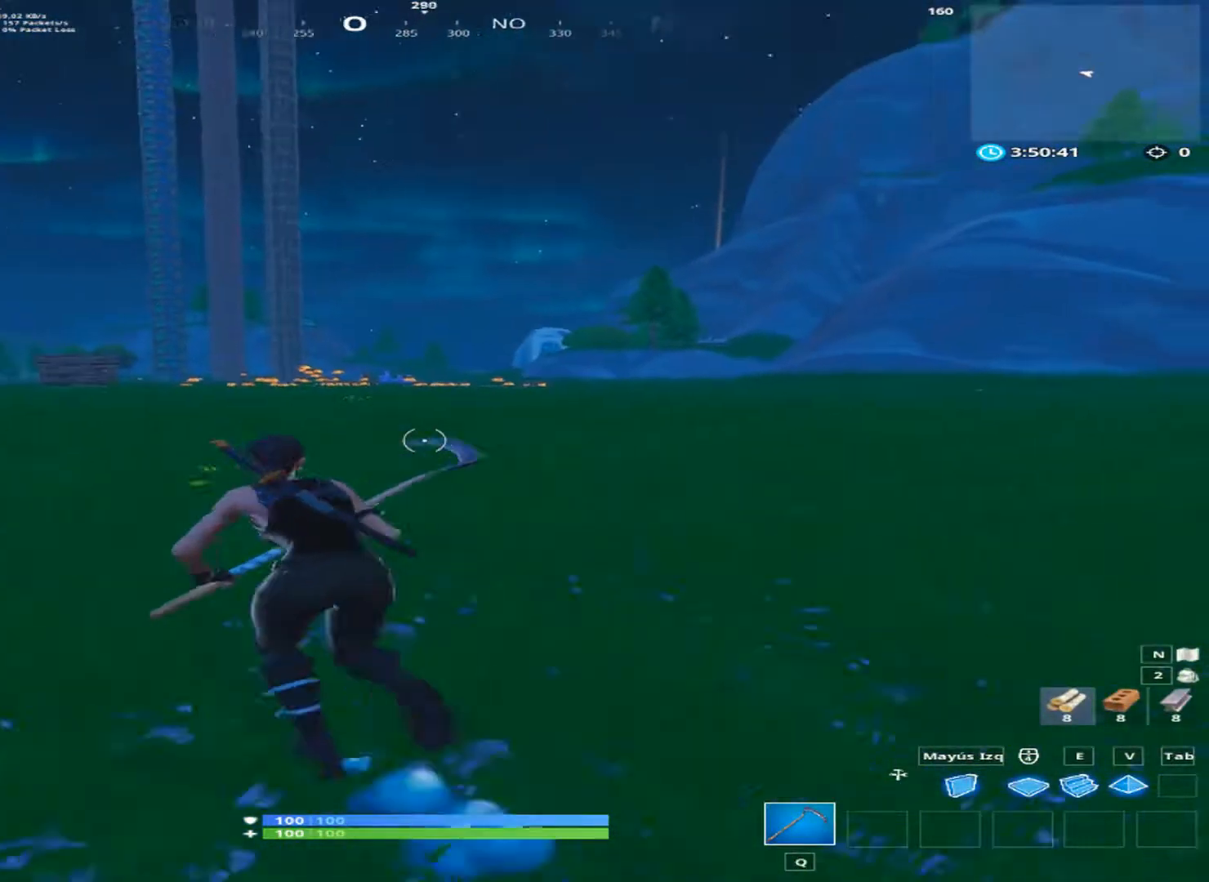
{"keys": ["a"], "mouse": [], "mouse_move": "up", "events": [[200, "space", "down"], [333, "w", "up"], [400, "space", "up"]]}
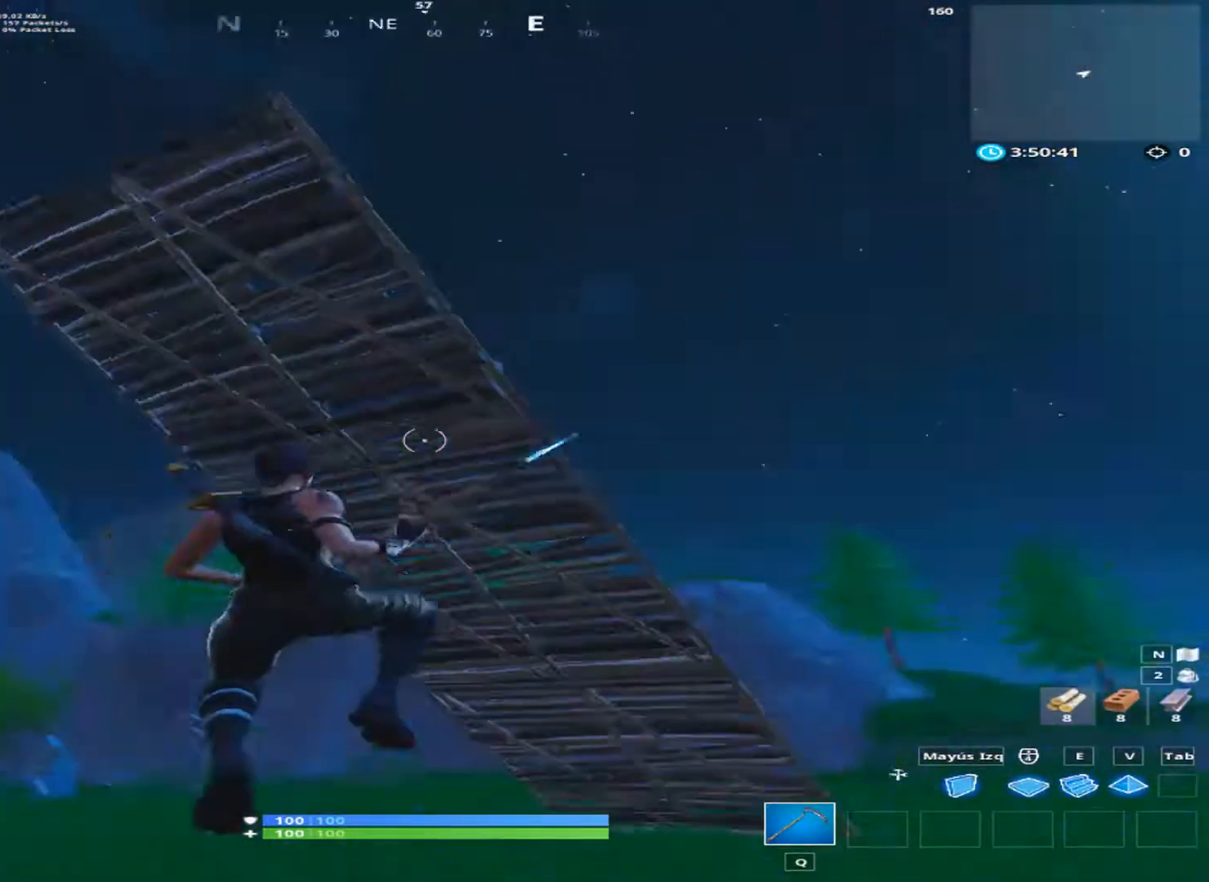
{"keys": ["a", "w"], "mouse": [], "mouse_move": "still", "events": [[200, "w", "down"]]}
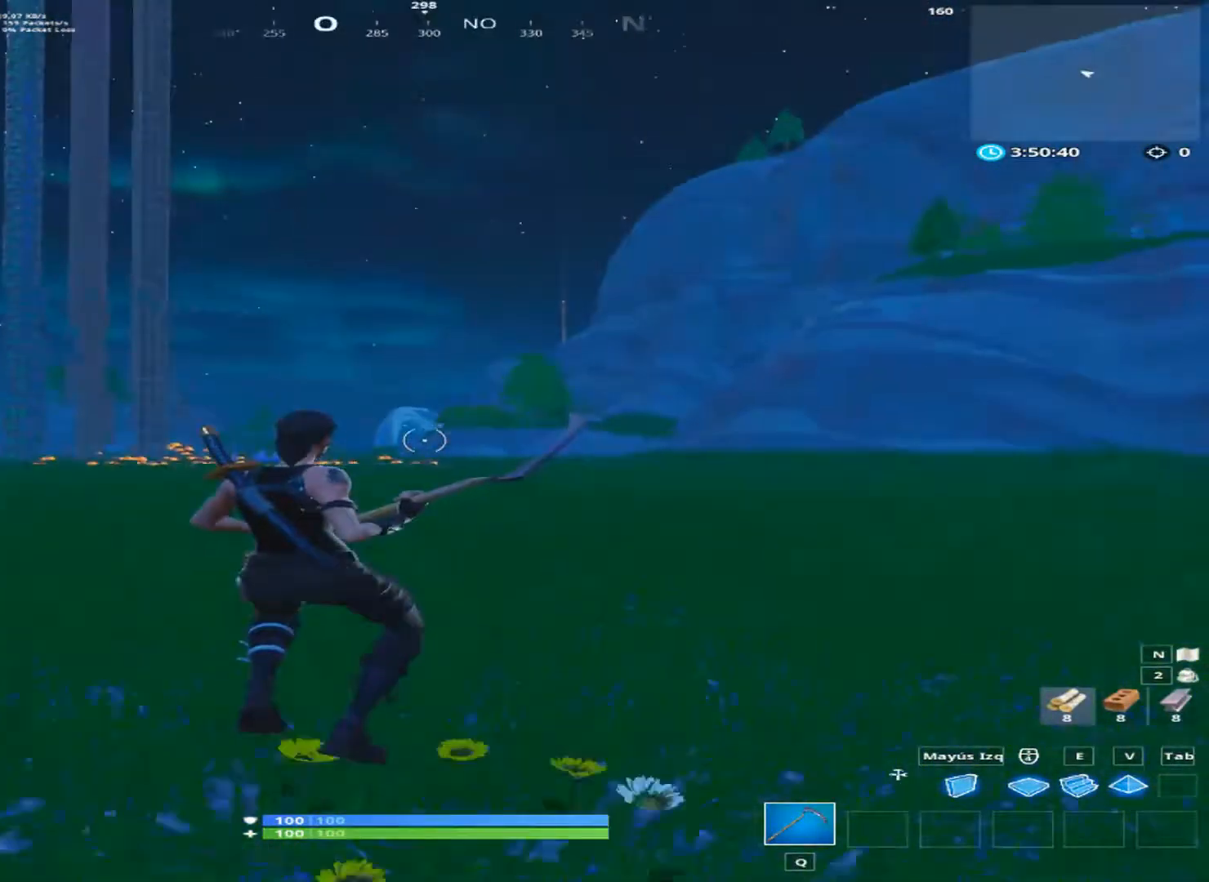
{"keys": ["a", "space"], "mouse": [], "mouse_move": "right", "events": [[400, "space", "down"], [533, "w", "up"]]}
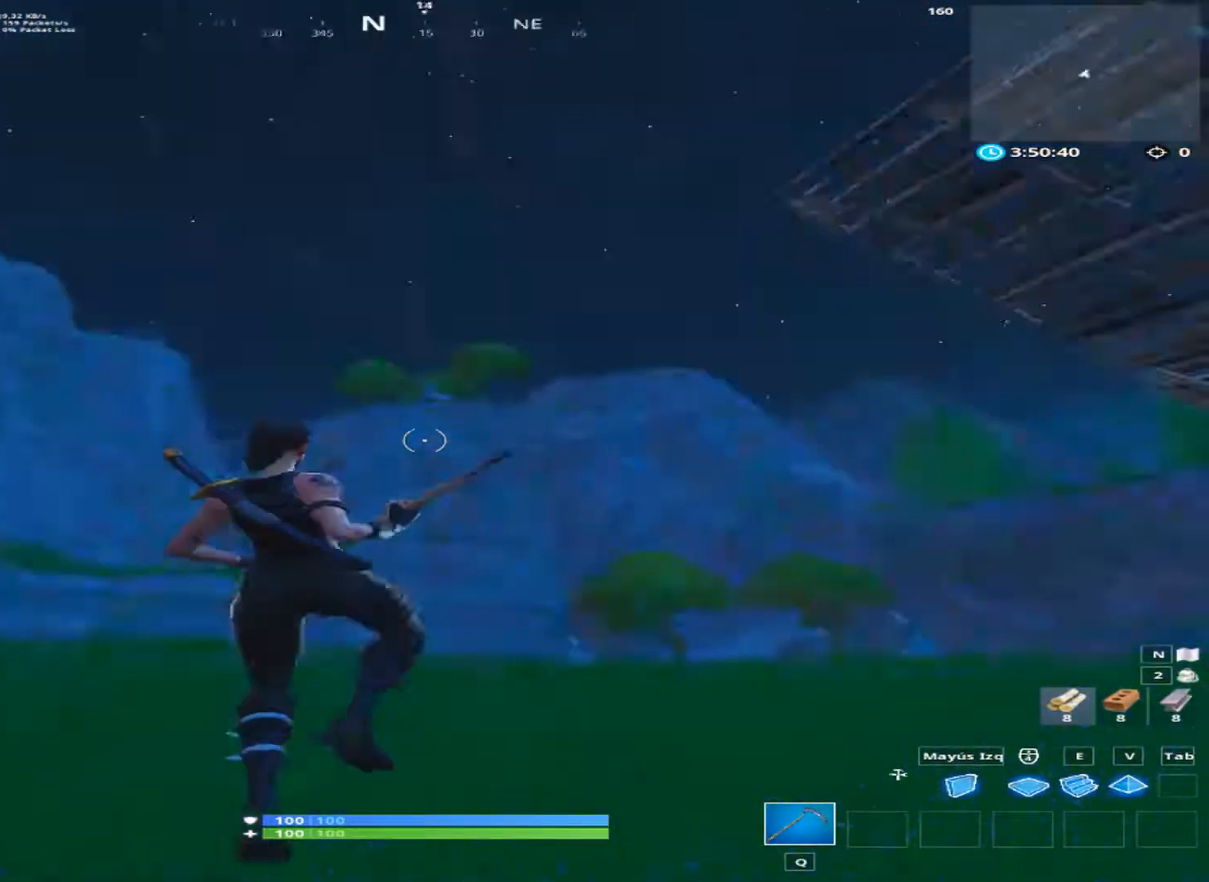
{"keys": ["a"], "mouse": [], "mouse_move": "down", "events": [[67, "space", "up"]]}
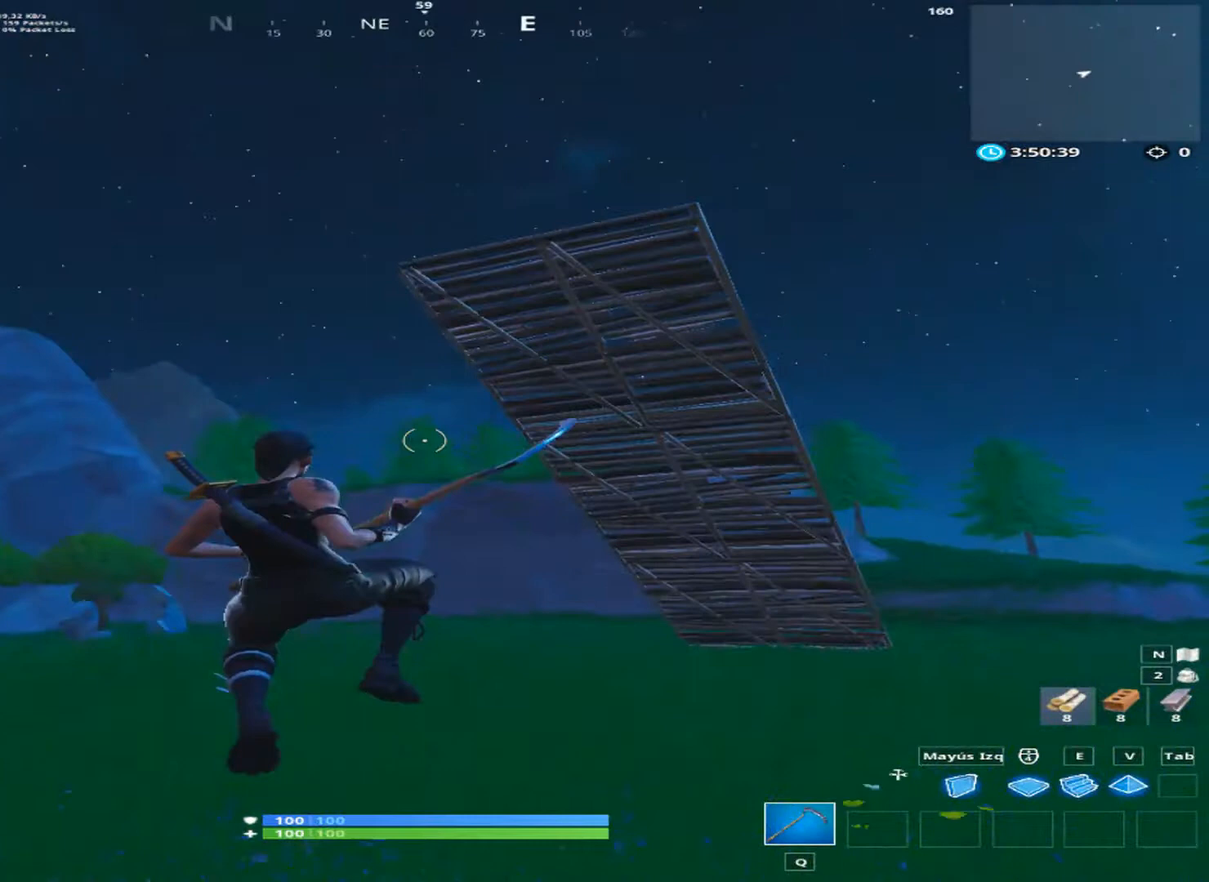
{"keys": ["a", "w"], "mouse": [], "mouse_move": "still", "events": [[67, "w", "down"]]}
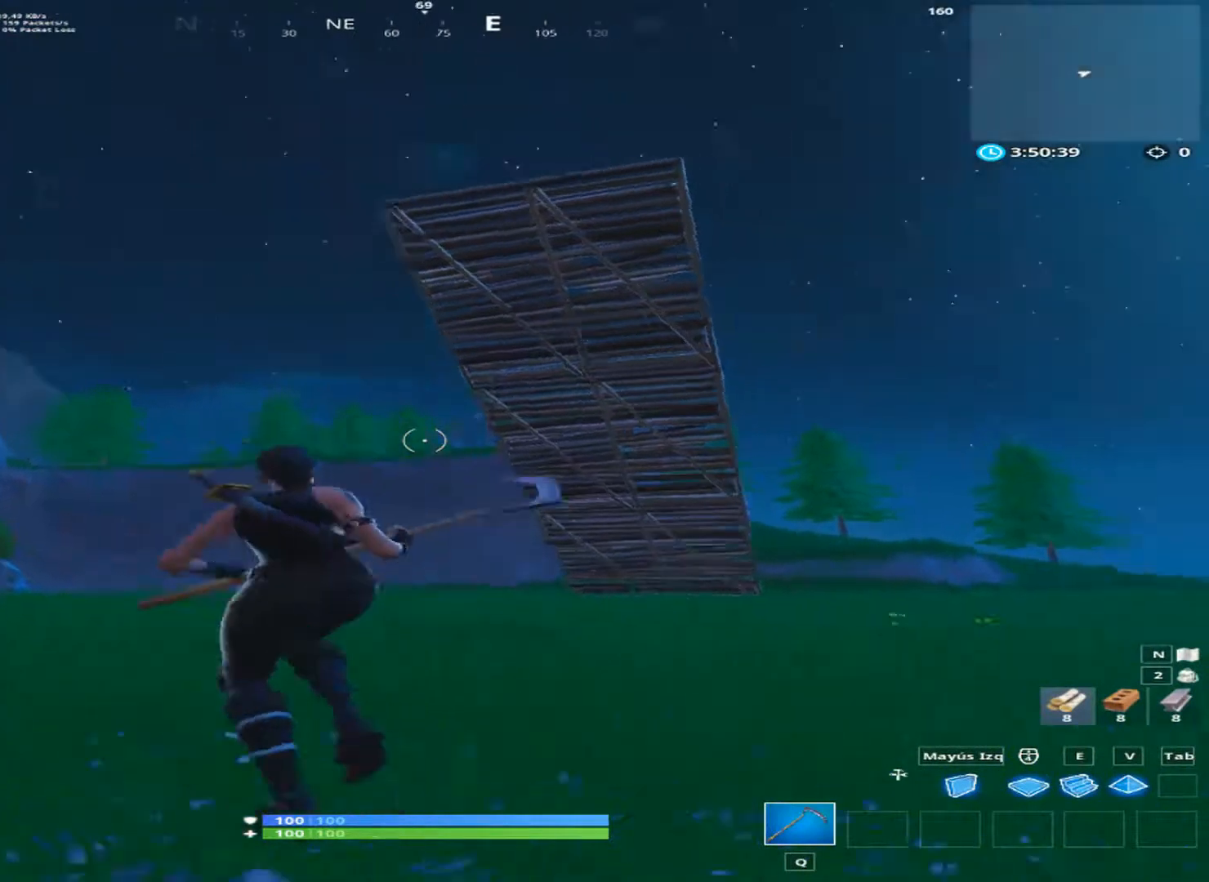
{"keys": ["d", "w"], "mouse": [], "mouse_move": "still", "events": [[267, "a", "up"], [467, "d", "down"]]}
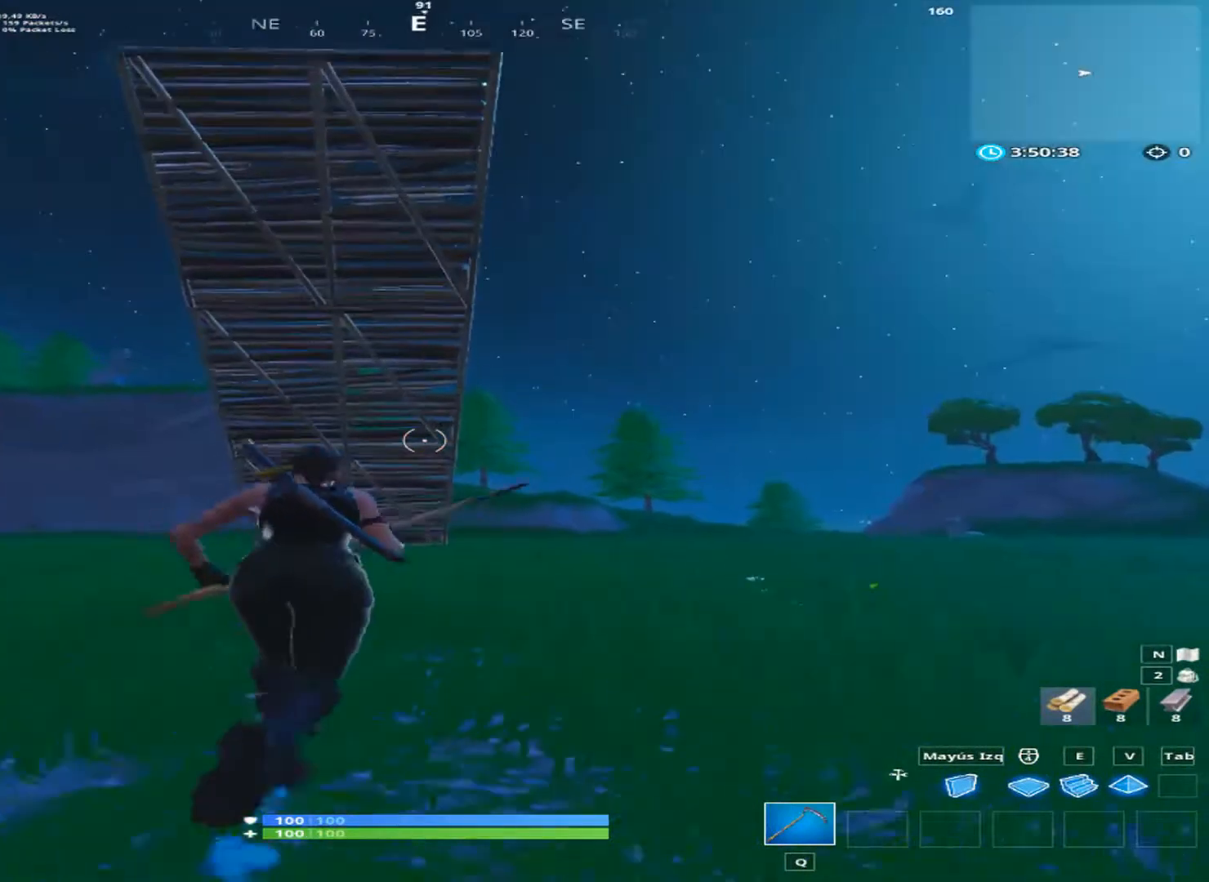
{"keys": ["d", "space", "w"], "mouse": [], "mouse_move": "up-left", "events": [[467, "space", "down"]]}
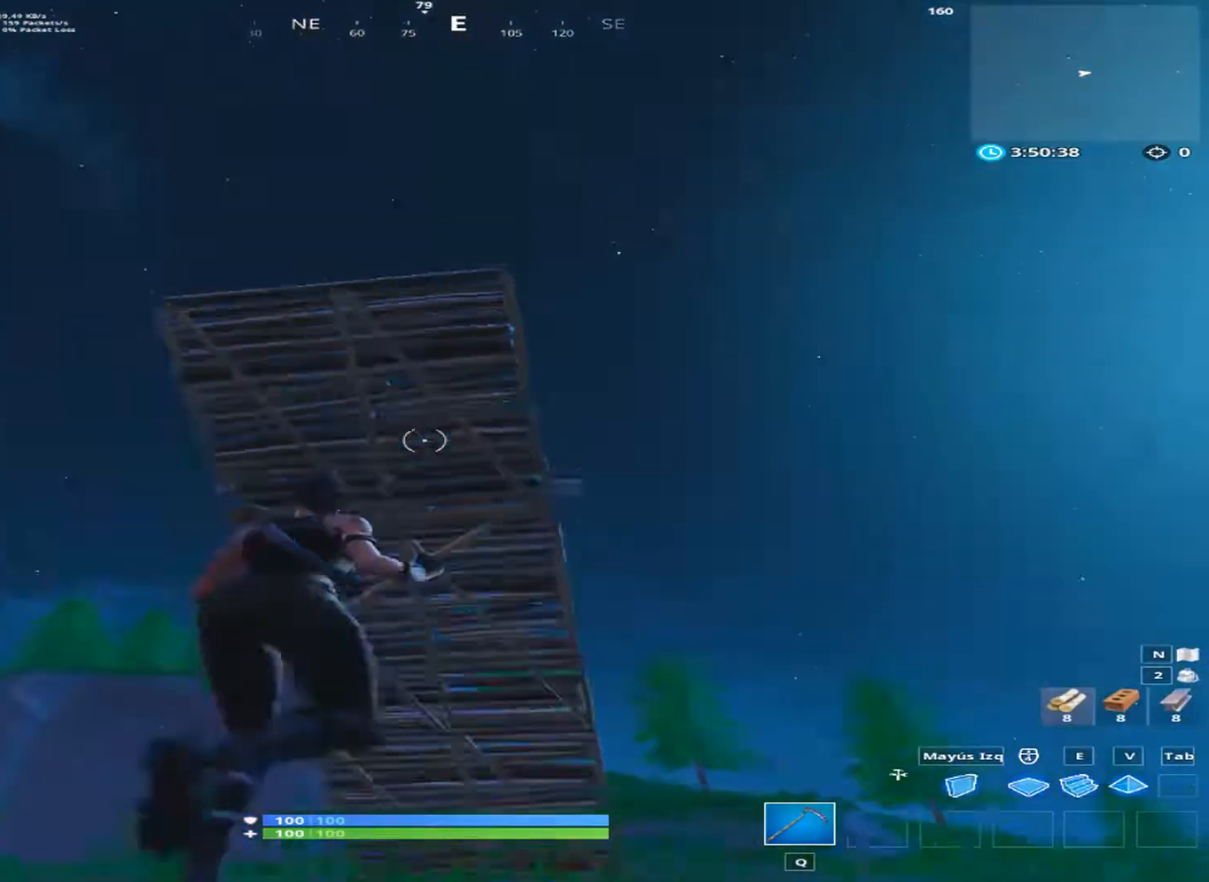
{"keys": ["d", "w"], "mouse": [], "mouse_move": "down", "events": [[134, "space", "up"]]}
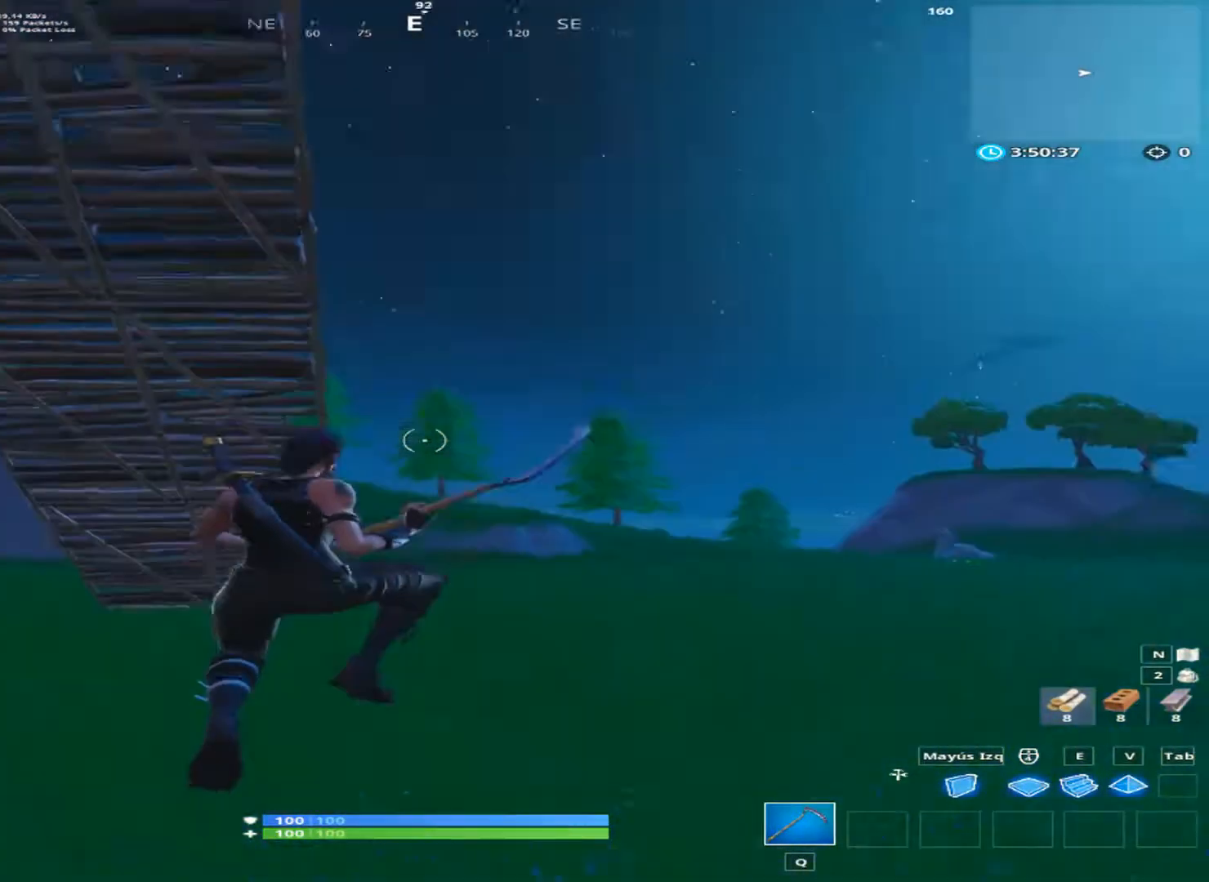
{"keys": ["d", "w"], "mouse": [], "mouse_move": "left", "events": []}
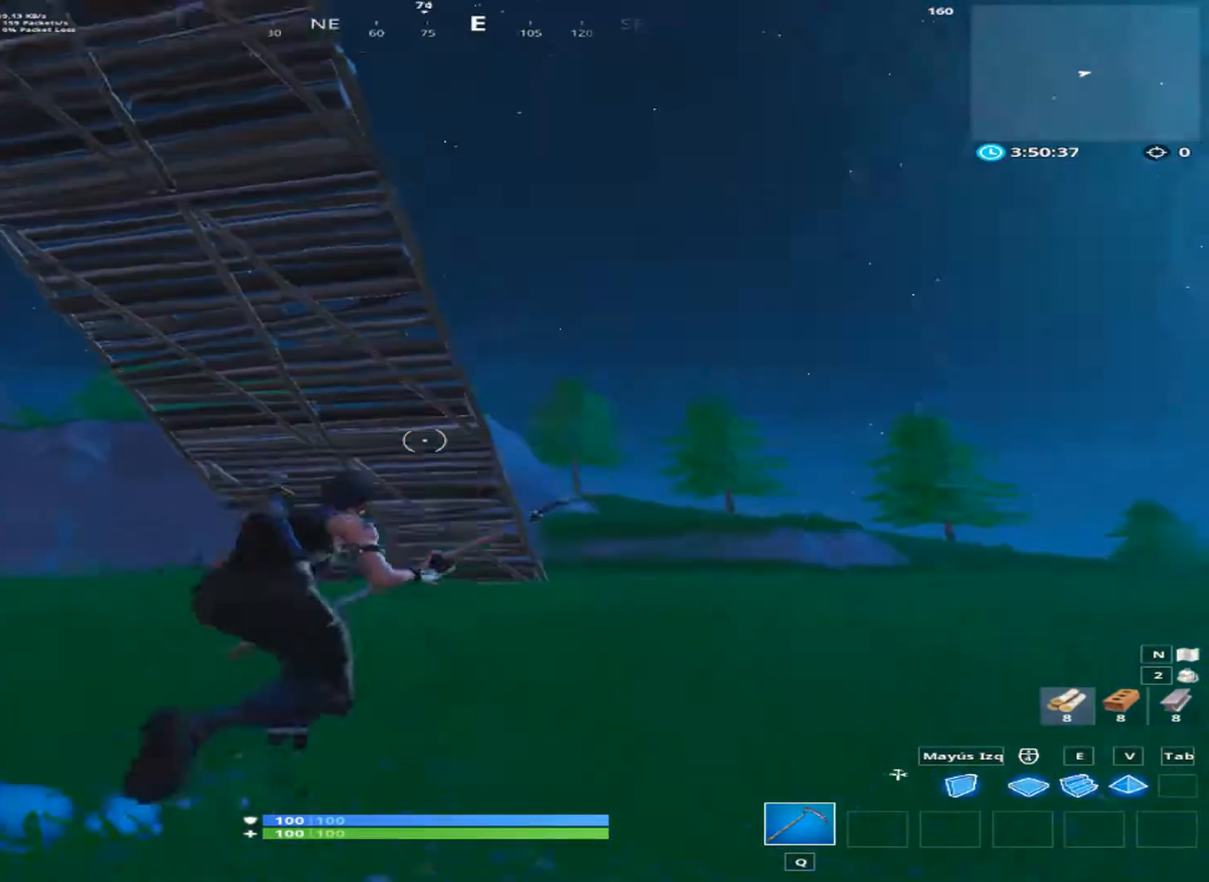
{"keys": ["d", "w"], "mouse": [], "mouse_move": "still", "events": []}
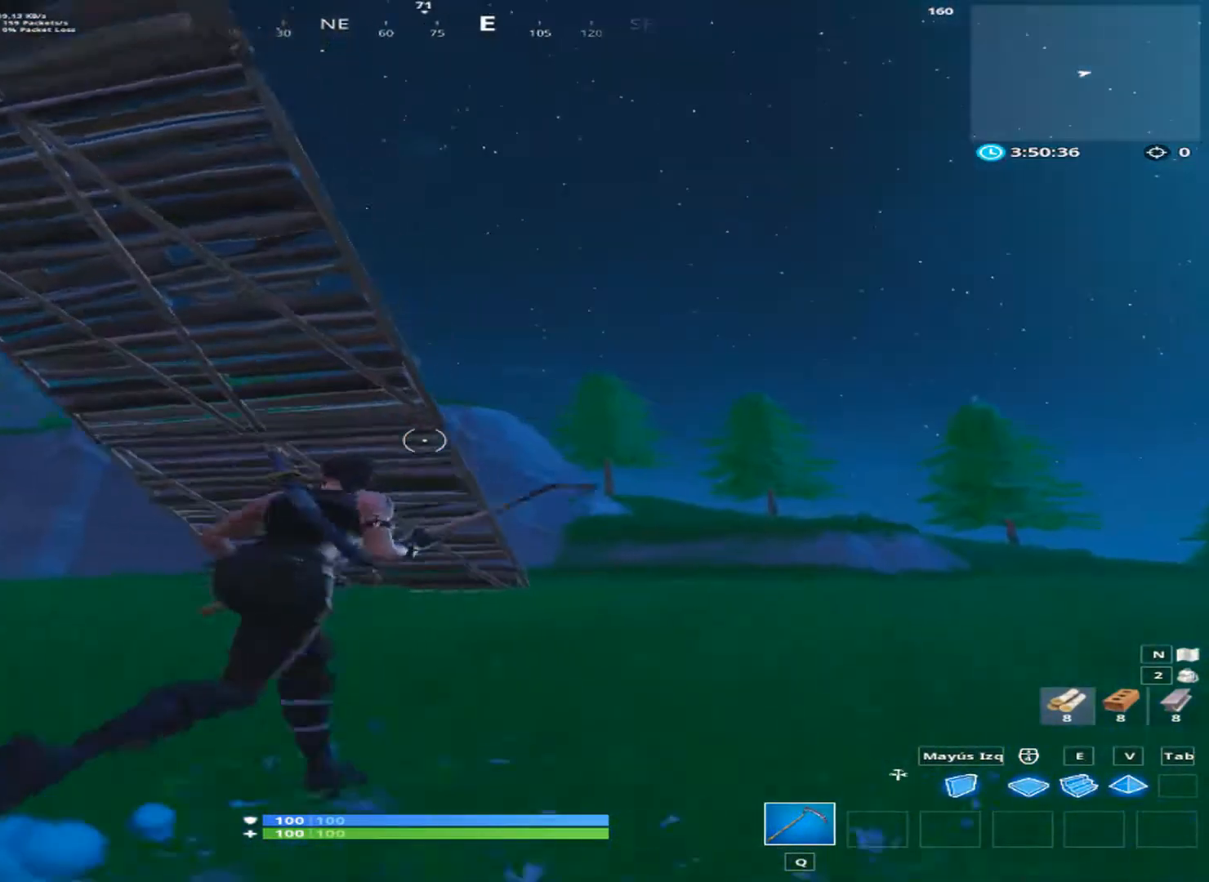
{"keys": ["d", "w"], "mouse": [], "mouse_move": "still", "events": []}
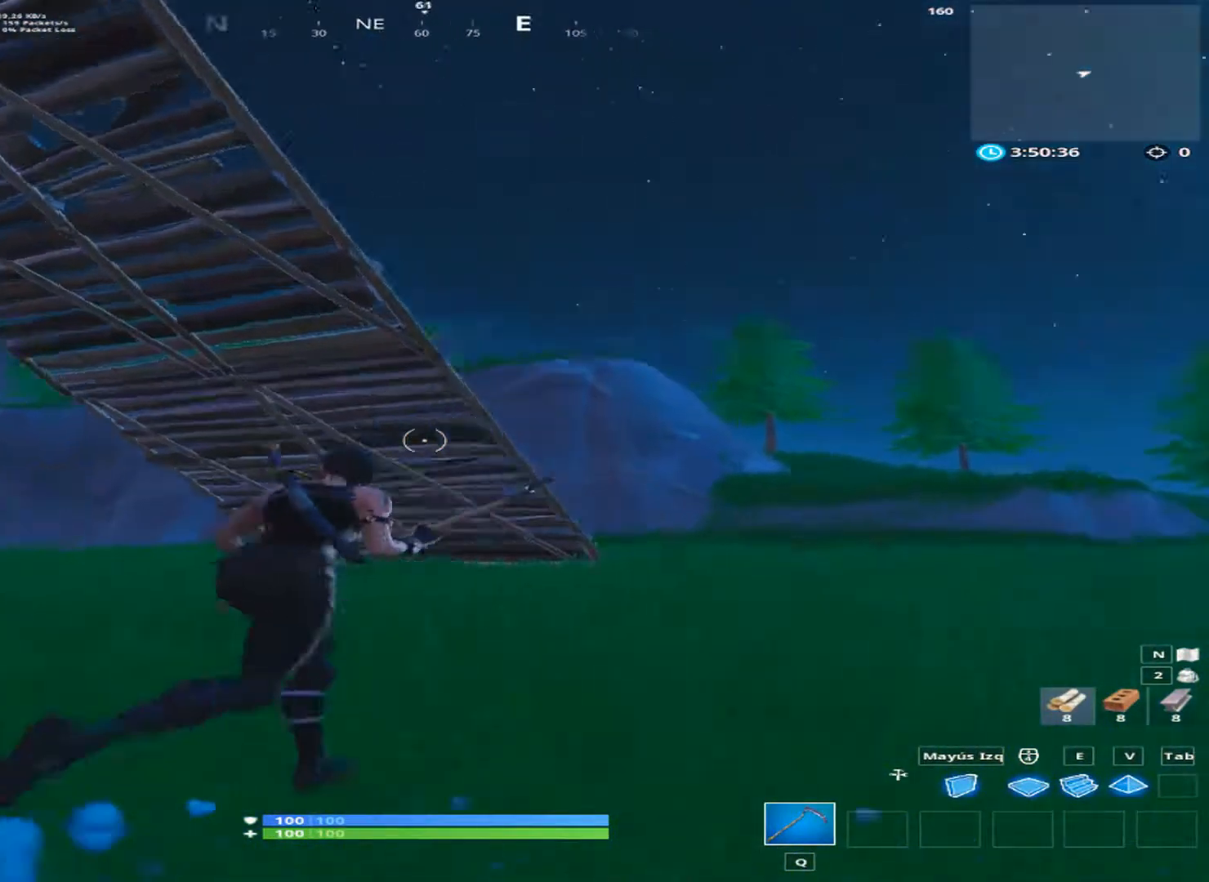
{"keys": ["d", "w"], "mouse": [], "mouse_move": "still", "events": [[200, "space", "down"], [400, "space", "up"]]}
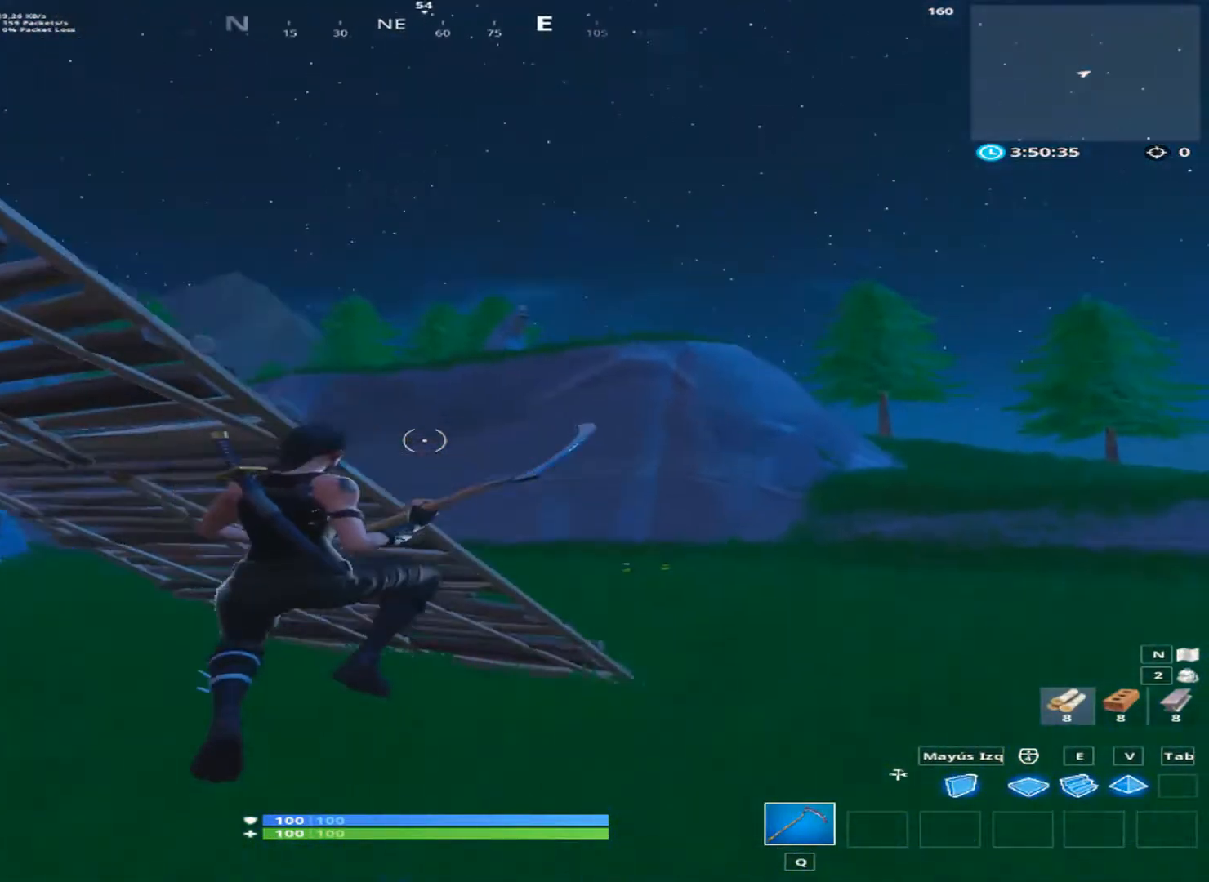
{"keys": ["d", "w"], "mouse": [], "mouse_move": "still", "events": []}
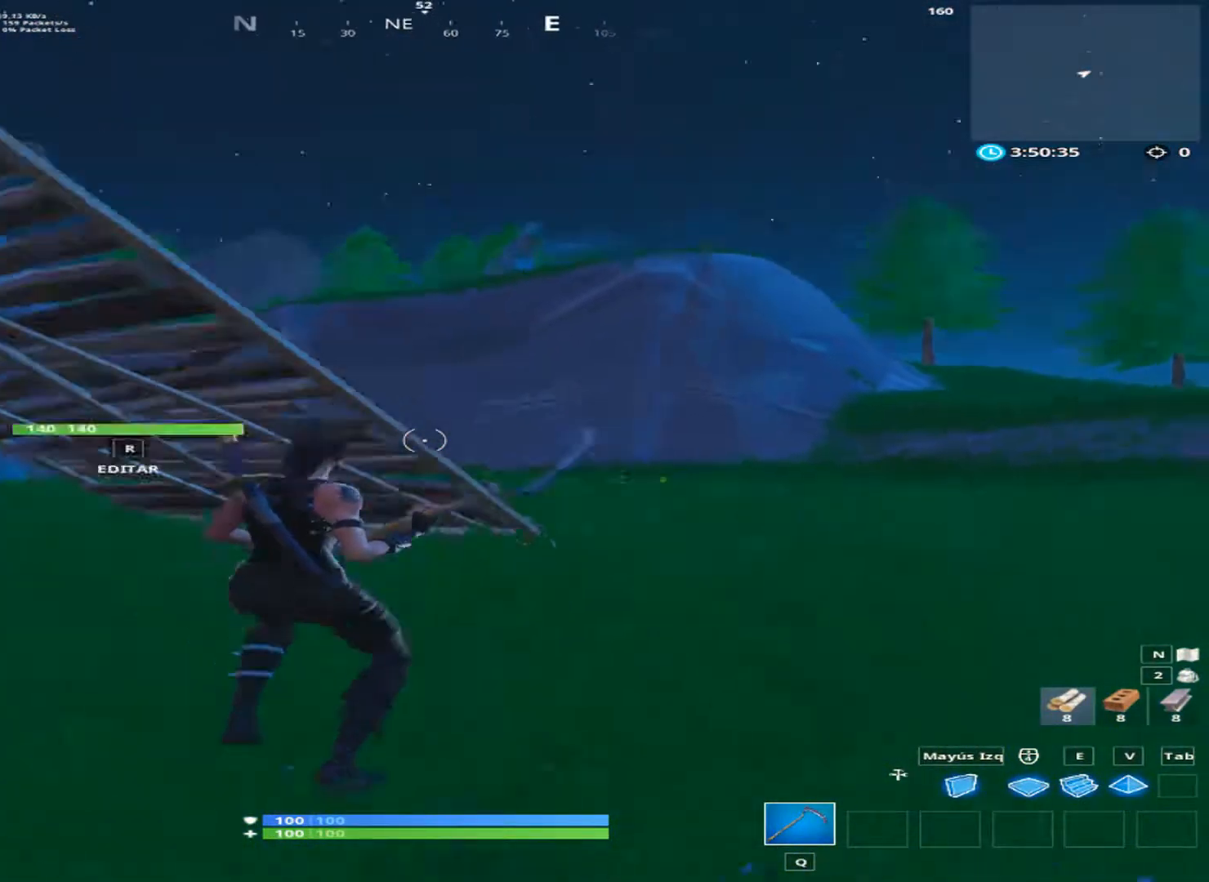
{"keys": ["d", "w"], "mouse": [], "mouse_move": "down-left", "events": [[267, "space", "down"], [467, "space", "up"]]}
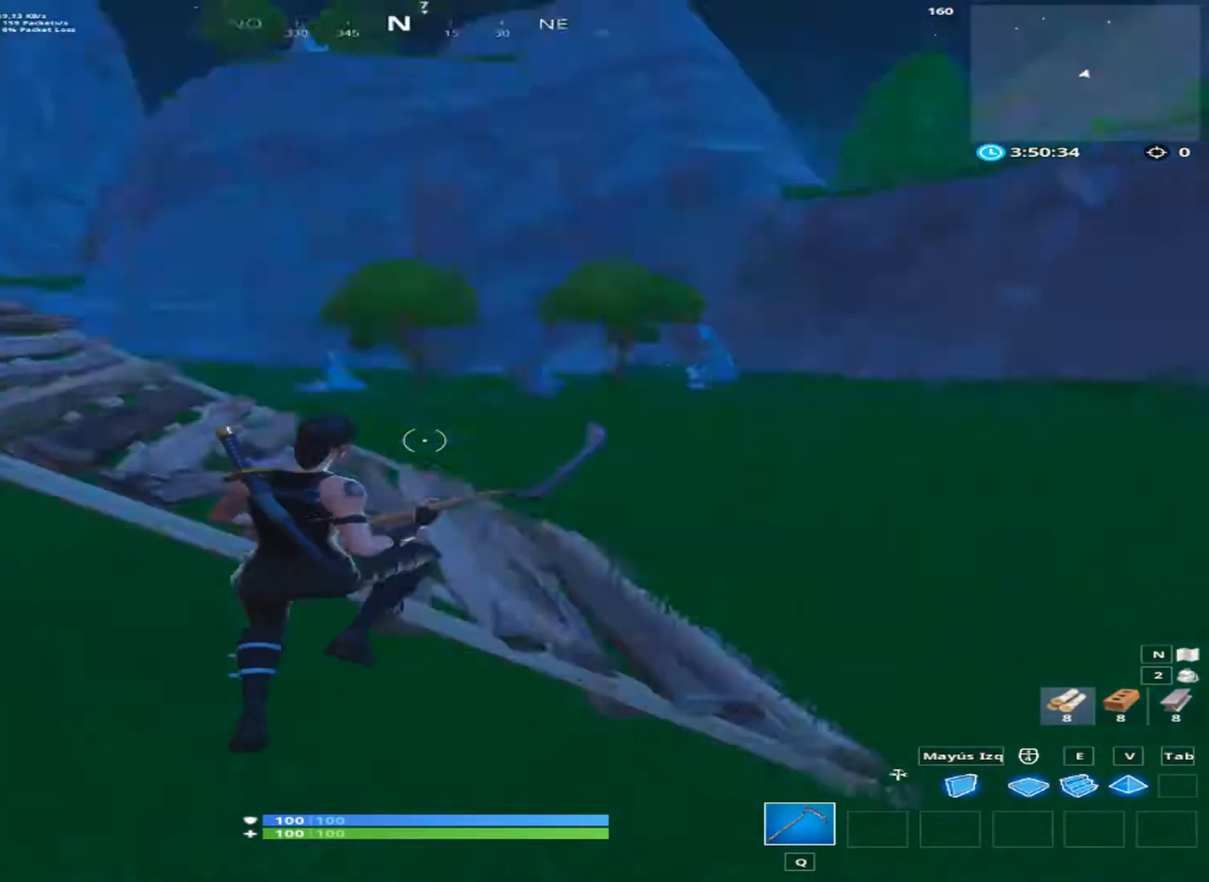
{"keys": ["d", "w"], "mouse": [], "mouse_move": "still", "events": []}
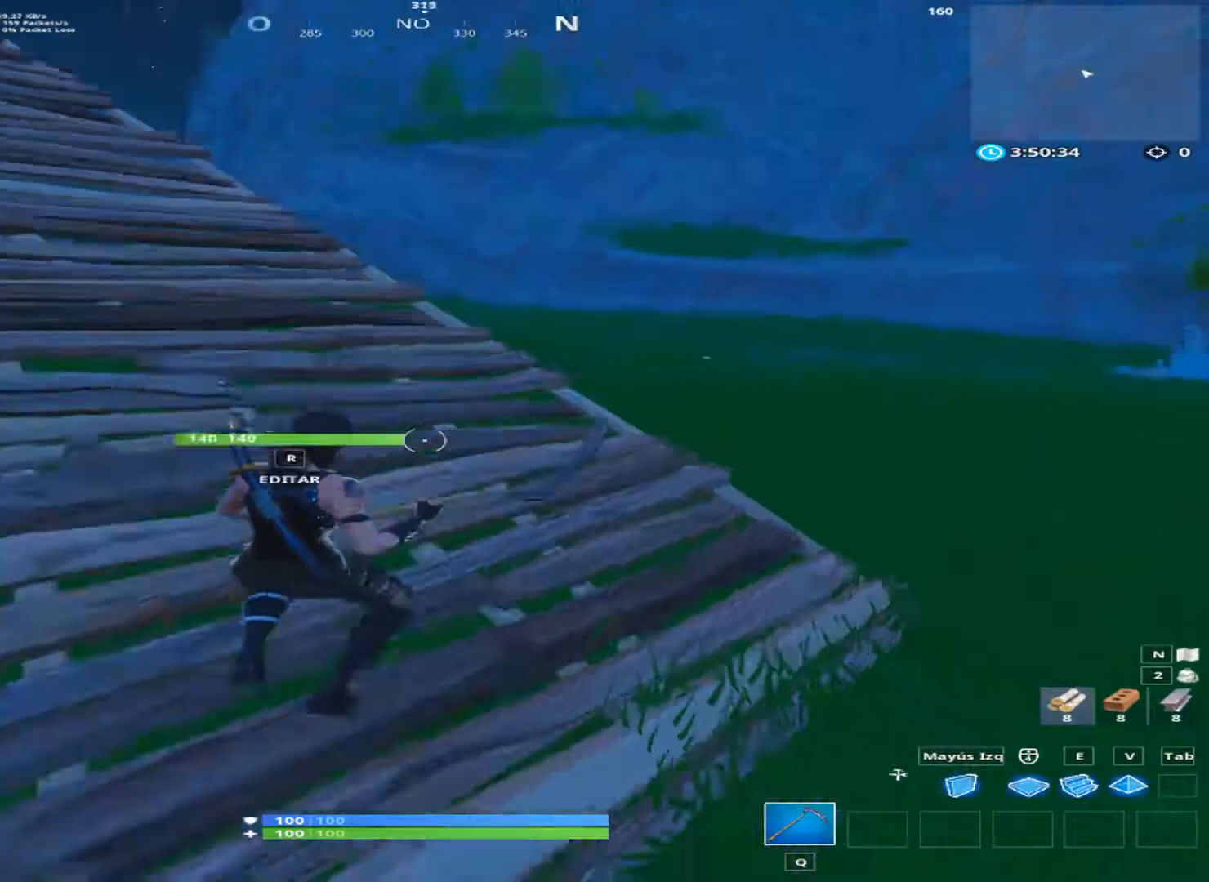
{"keys": ["d", "w"], "mouse": [], "mouse_move": "up", "events": []}
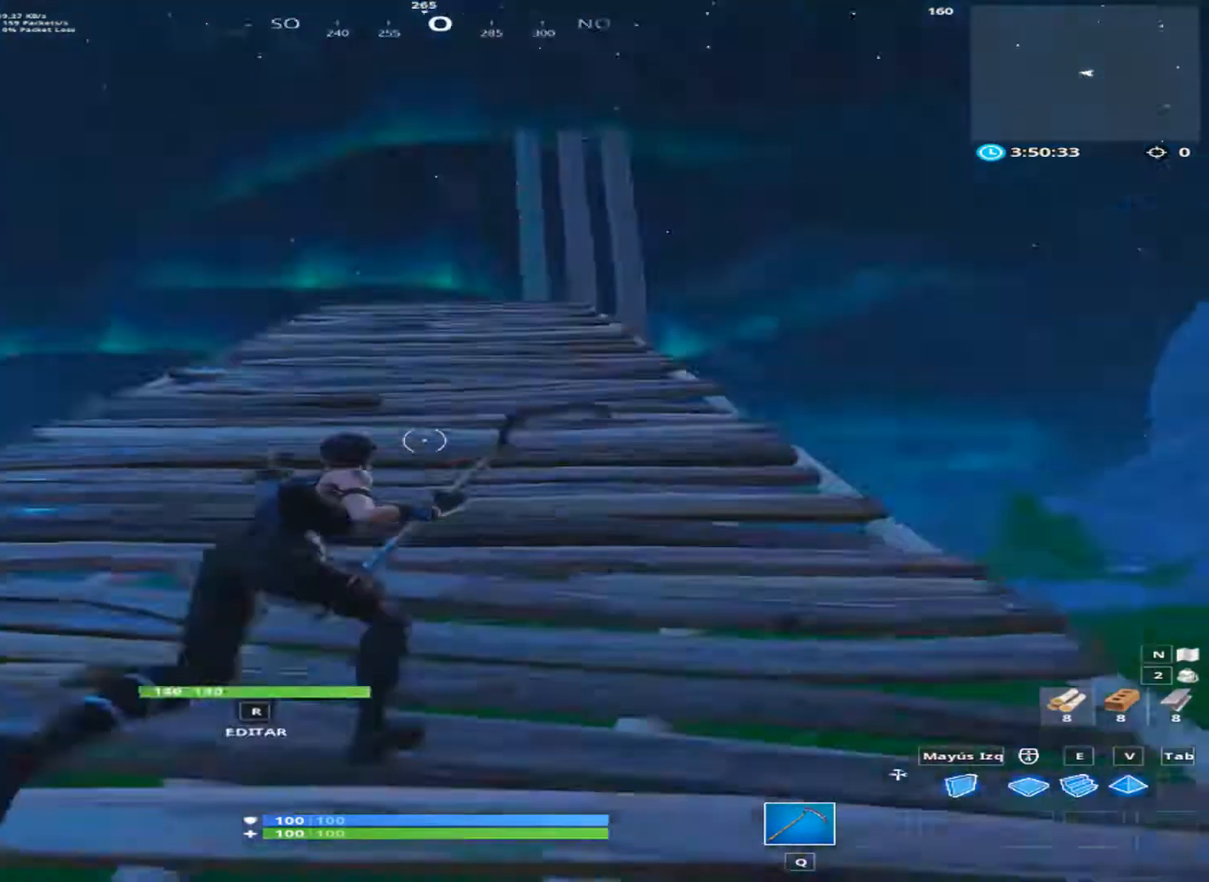
{"keys": ["a"], "mouse": [], "mouse_move": "down", "events": [[333, "w", "up"], [533, "a", "down"], [533, "d", "up"]]}
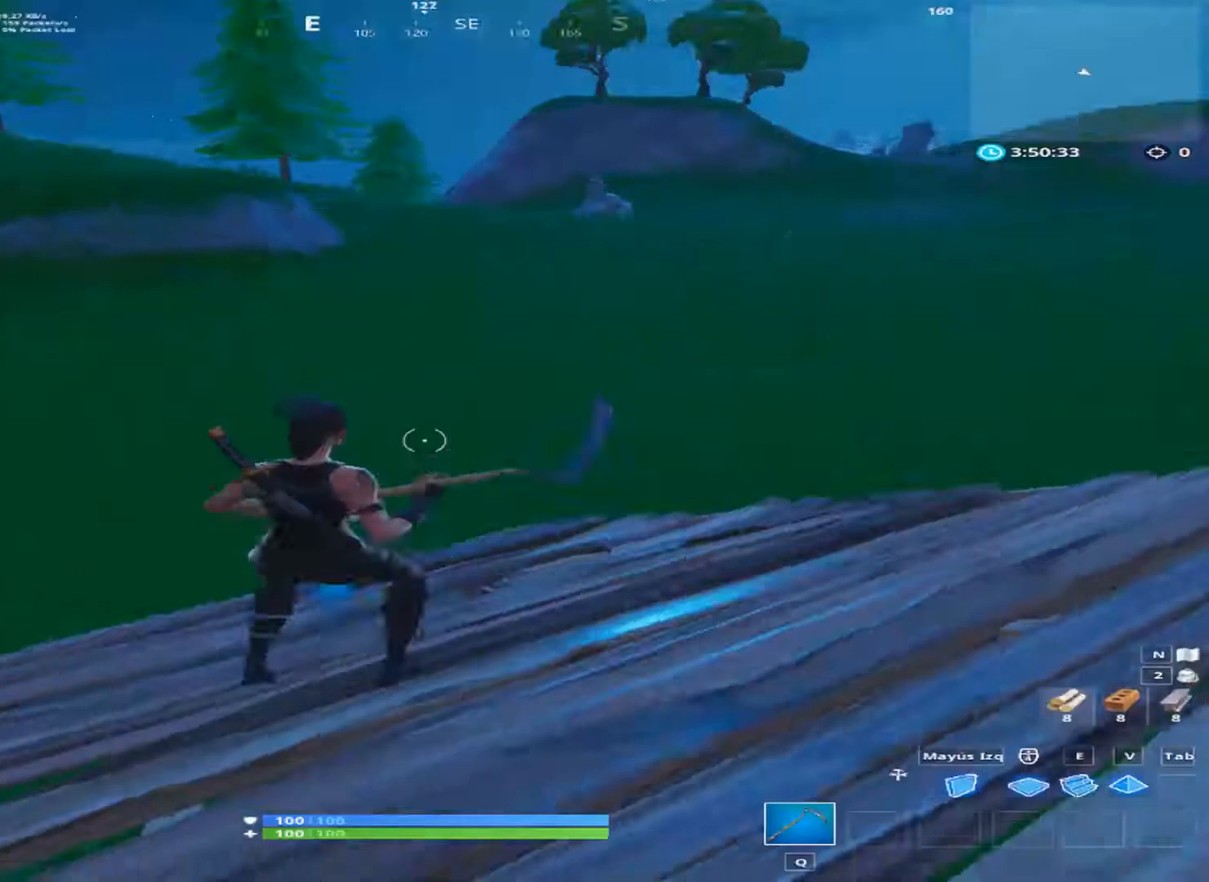
{"keys": ["a", "w"], "mouse": [], "mouse_move": "right", "events": [[200, "w", "down"]]}
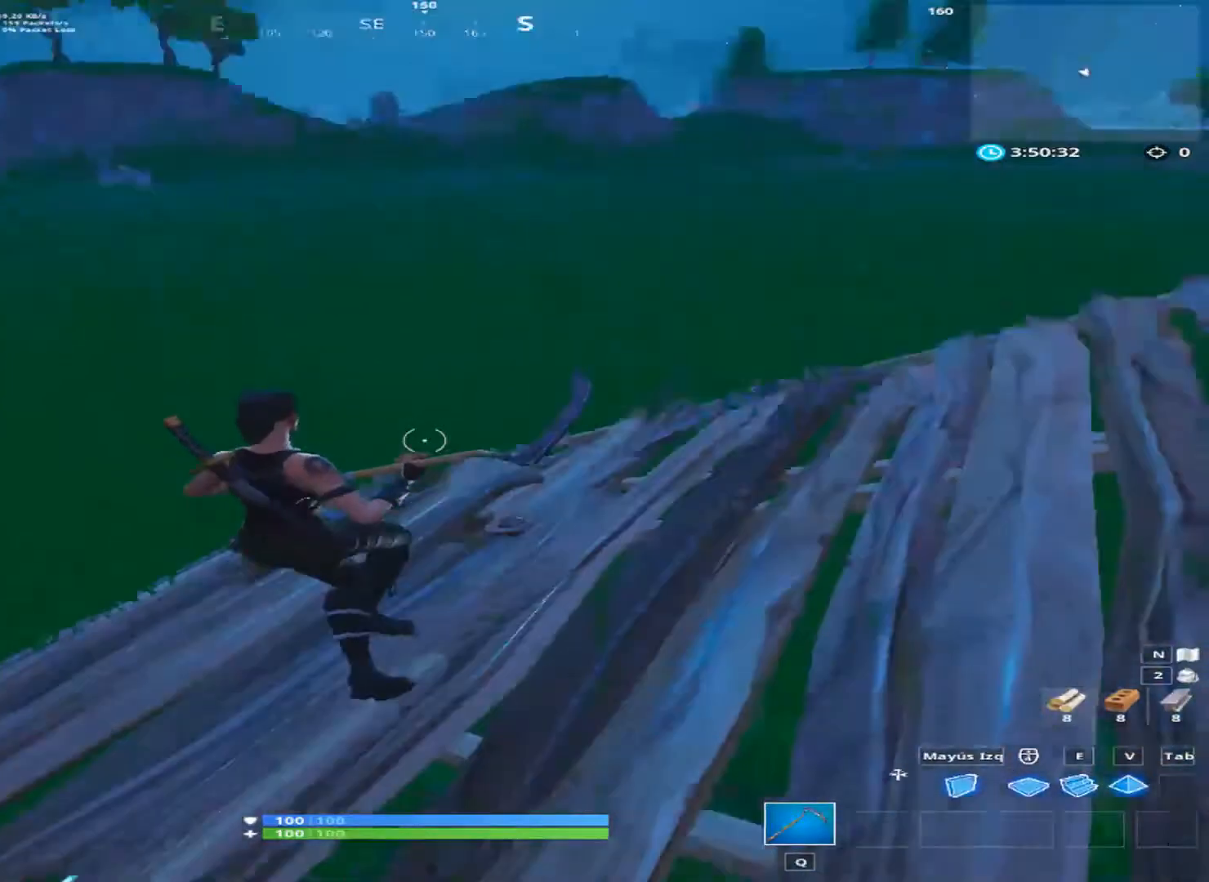
{"keys": ["w"], "mouse": [], "mouse_move": "up", "events": [[533, "a", "up"]]}
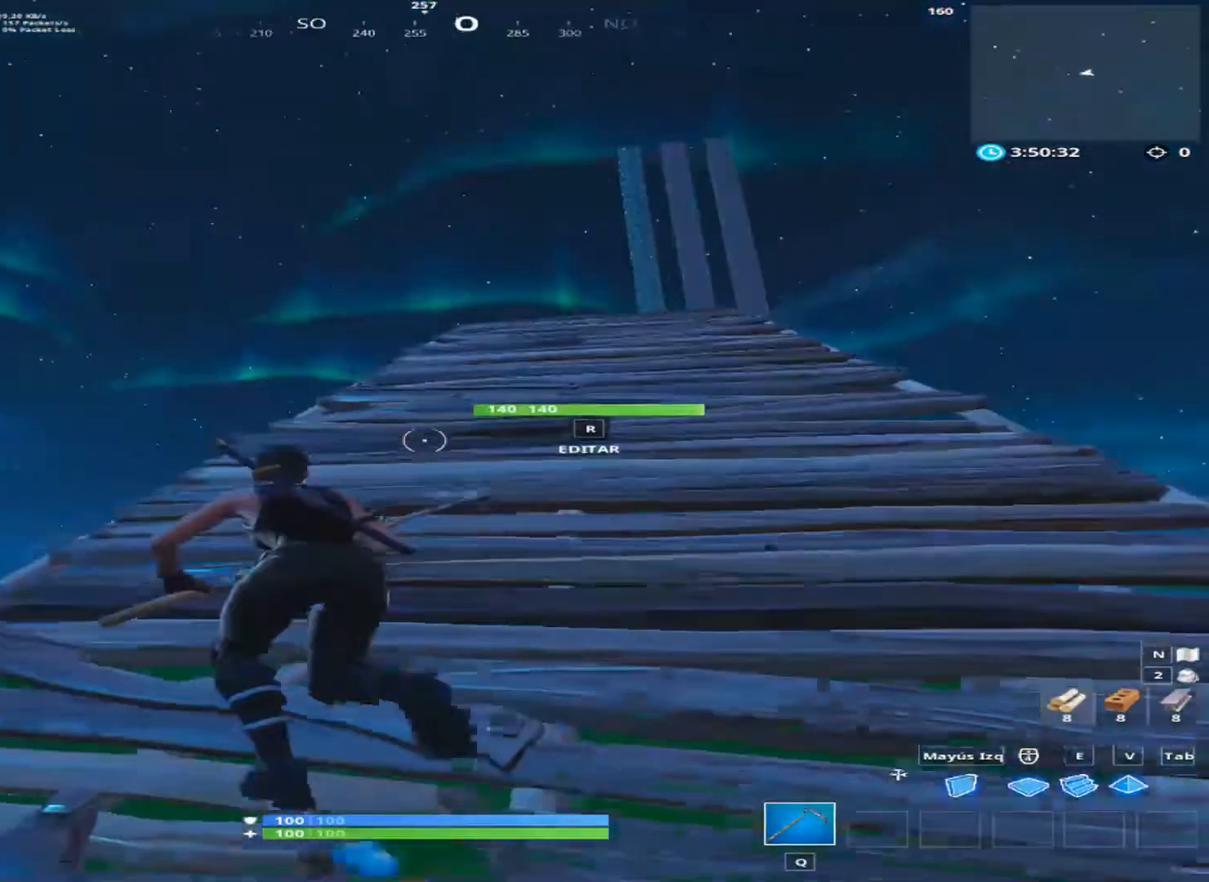
{"keys": ["w"], "mouse": [], "mouse_move": "still", "events": []}